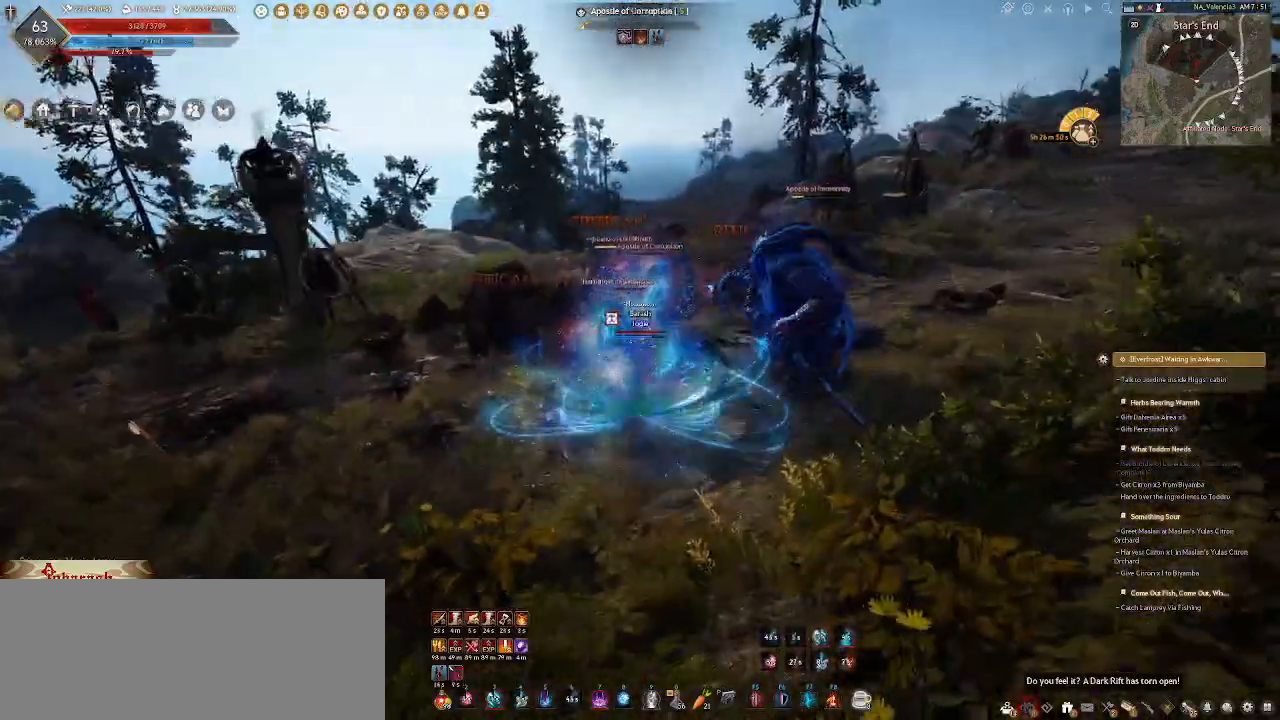
Gameplay with keyboard and mouse; each line is a JSON object with the keys and mouse buttons held at the frame after it. "events" lists presses ("down") and releases ("up") of ".", "/", "0", "1", "2", "3", "4", "5", "6", "7", "8", "9", "a", "alt_l", "alt_r", "b", "backslash", "backspace", "c", "caps_lock", "comma", "ctrl_l", "ctrl_r", "d", "e", "equals", "escape", "f", "f1", "f10", "f11", "f12", "f2", "f3", "f4", "f5", "f6", "f7", "f8", "f9", "g", "h", "i", "j", "k", "l", "lbracket", "m", "minus", "n", "o", "p", "q", "quote", "r", "rbracket", "return", "s", "semicolon", "shift_l", "shift_r", "space", "super_l", "super_r", "t", "tab", "tilde", "u", "v", "w", "x", "y", "z", "mouse_left", "mouse_wheel" and "mouse_right" between this image and that frame as [ms after this image, input, new state], when the widget could be followed in between. "mouse_left", "mouse_wheel", "mouse_right" = the "left", "wheel", "right" buttons of the "mouse" list. No other keys are recorded. "wheel" means that the mouse wheel is clicked or scrolled. Not read: mouse_mb4 mouse_move.
{"keys": ["s"], "mouse": ["right"], "events": []}
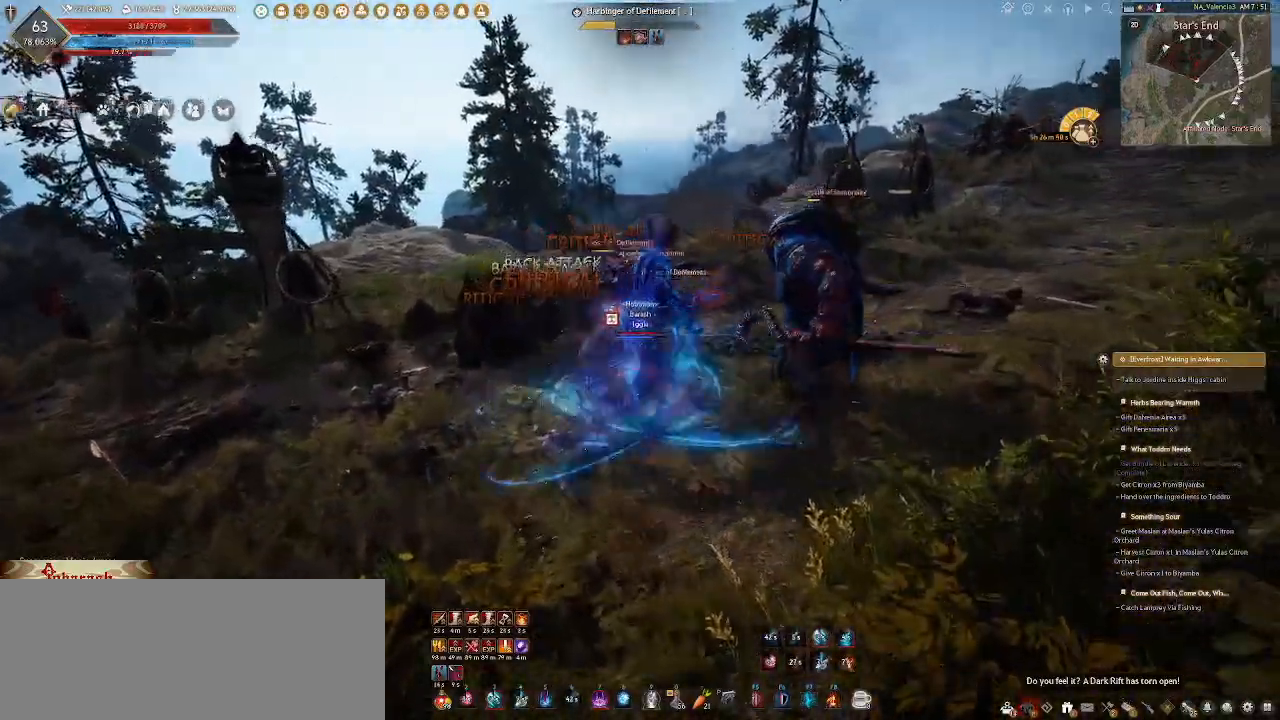
{"keys": ["d"], "mouse": ["left"], "events": [[100, "s", "up"], [117, "mouse_right", "up"], [417, "d", "down"], [500, "mouse_left", "down"]]}
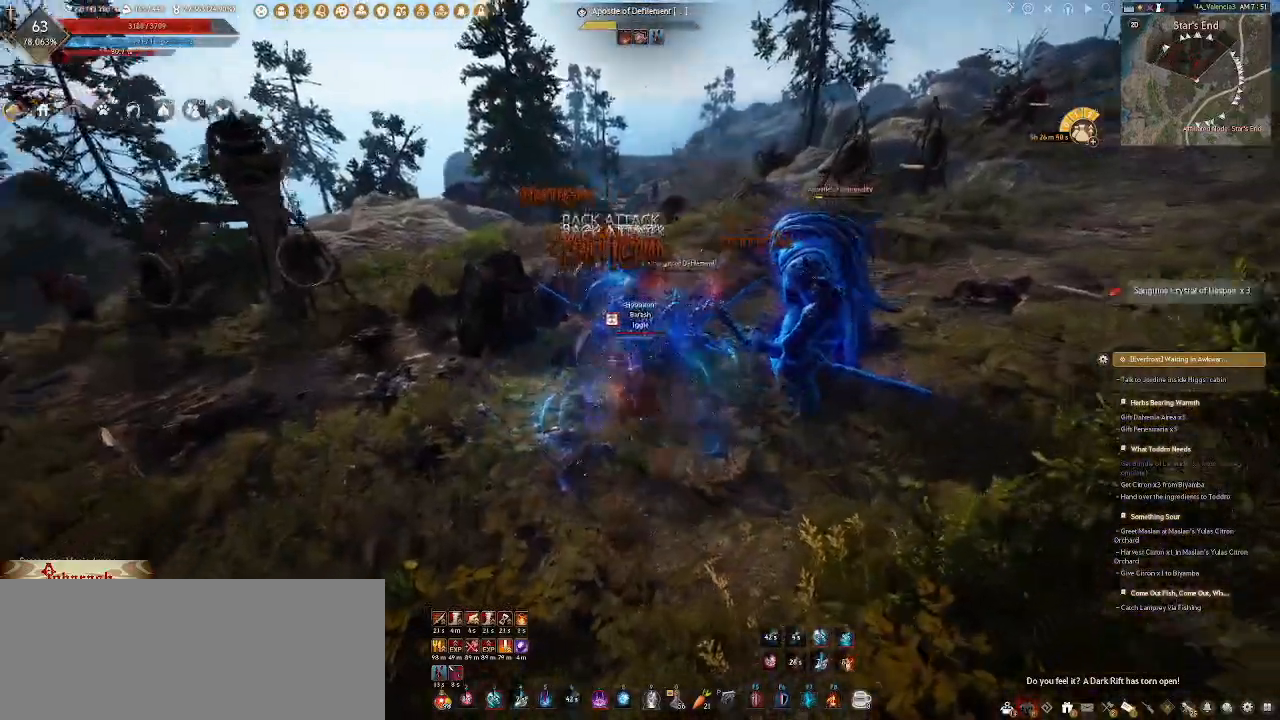
{"keys": [], "mouse": ["left"], "events": [[150, "mouse_left", "up"], [233, "mouse_left", "down"], [350, "mouse_left", "up"], [433, "mouse_left", "down"], [483, "d", "up"]]}
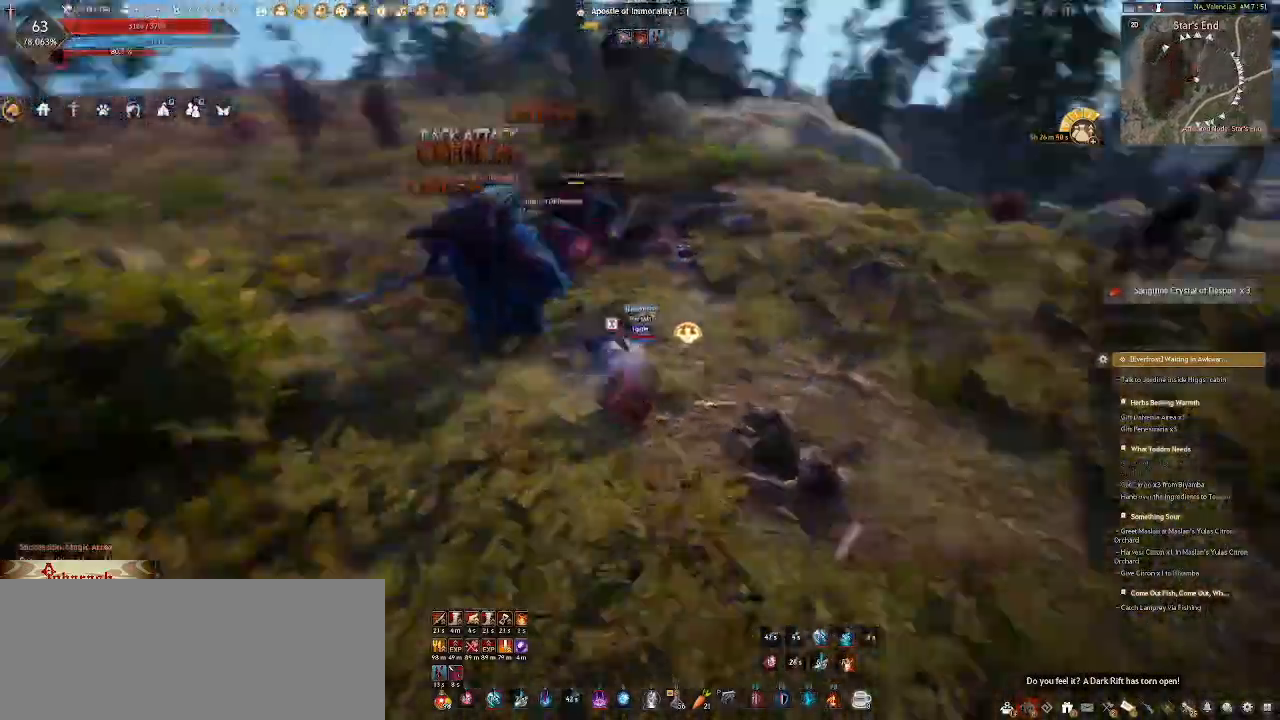
{"keys": [], "mouse": [], "events": [[33, "mouse_left", "up"]]}
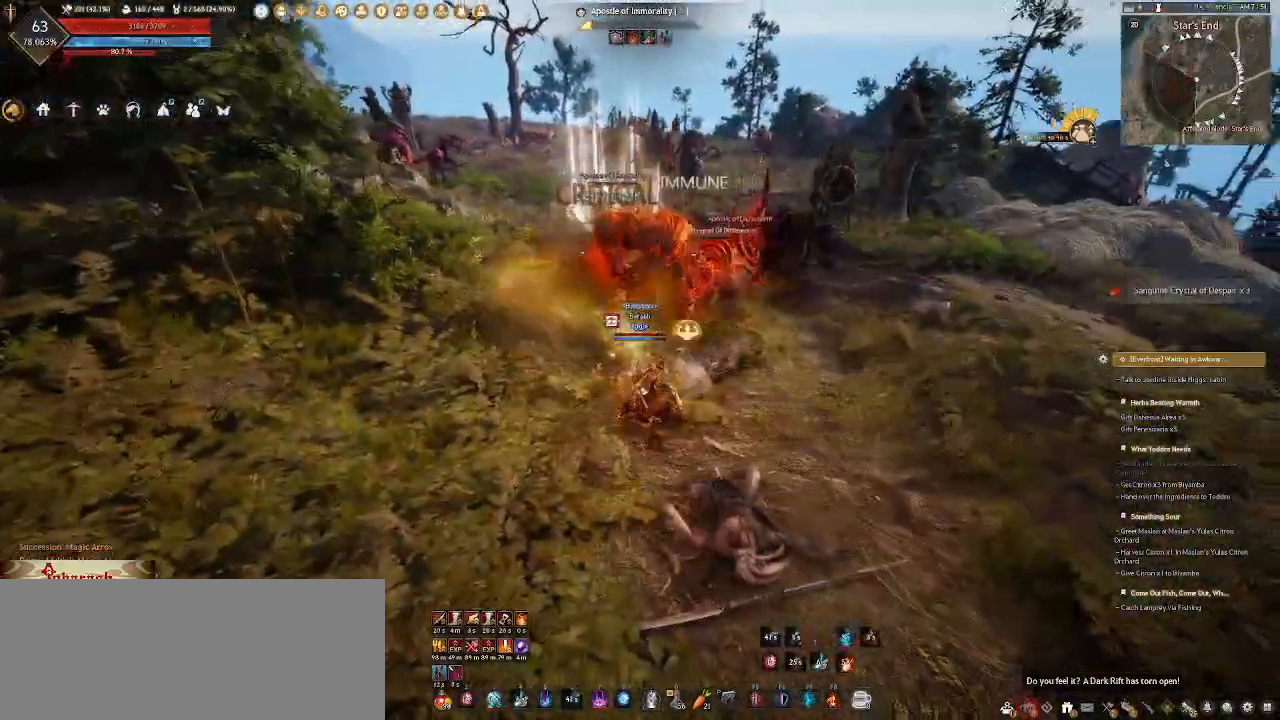
{"keys": [], "mouse": [], "events": [[100, "shift_l", "down"], [217, "f", "down"], [400, "f", "up"], [467, "shift_l", "up"]]}
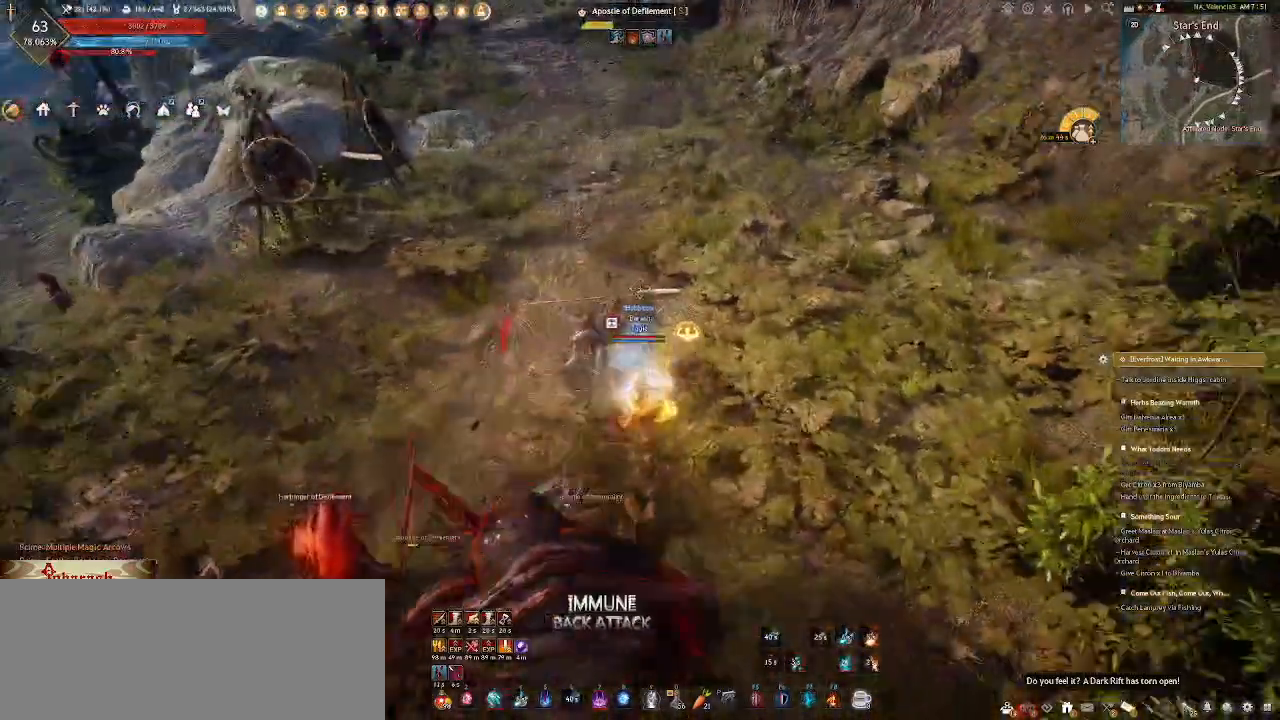
{"keys": [], "mouse": [], "events": []}
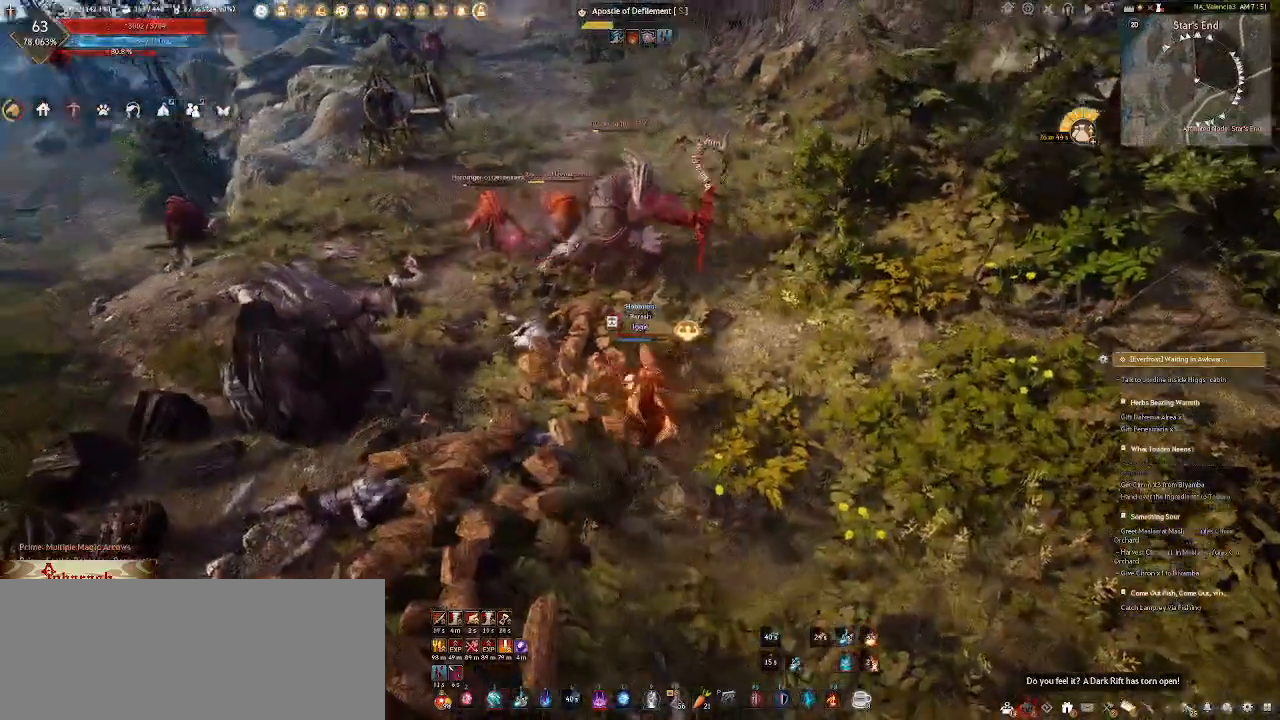
{"keys": [], "mouse": ["right"], "events": [[17, "mouse_right", "down"]]}
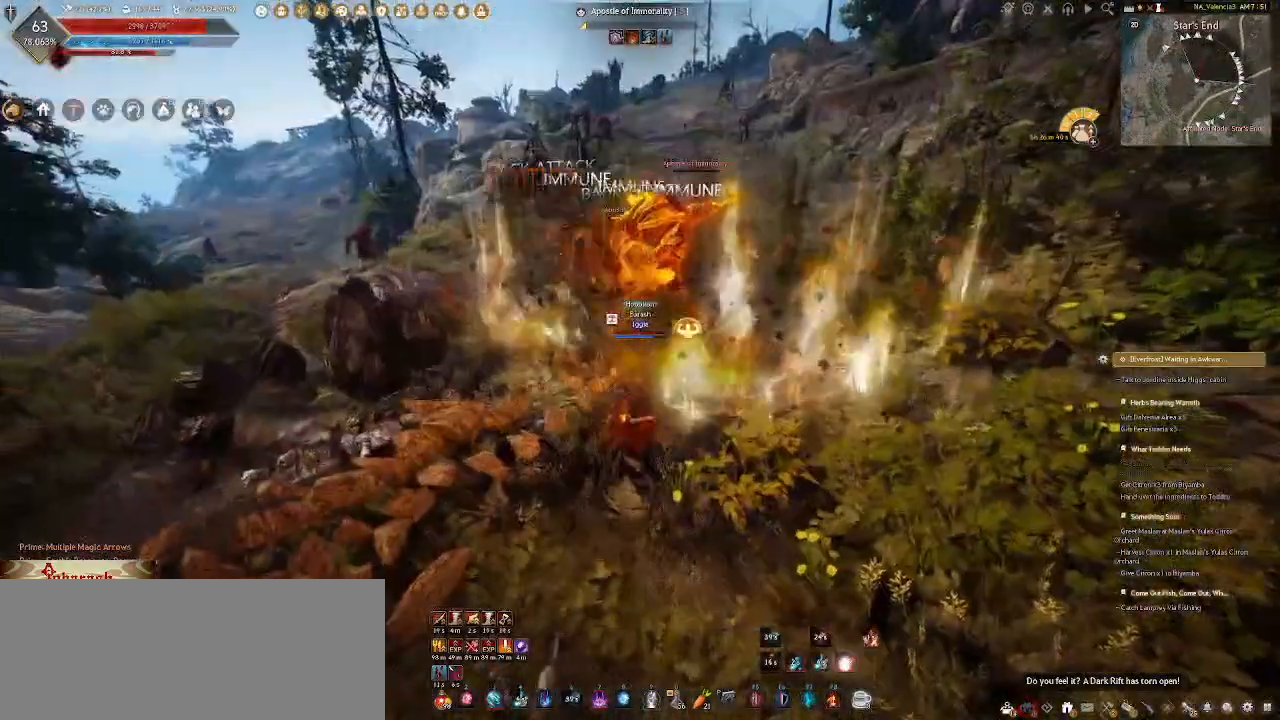
{"keys": [], "mouse": ["right"], "events": []}
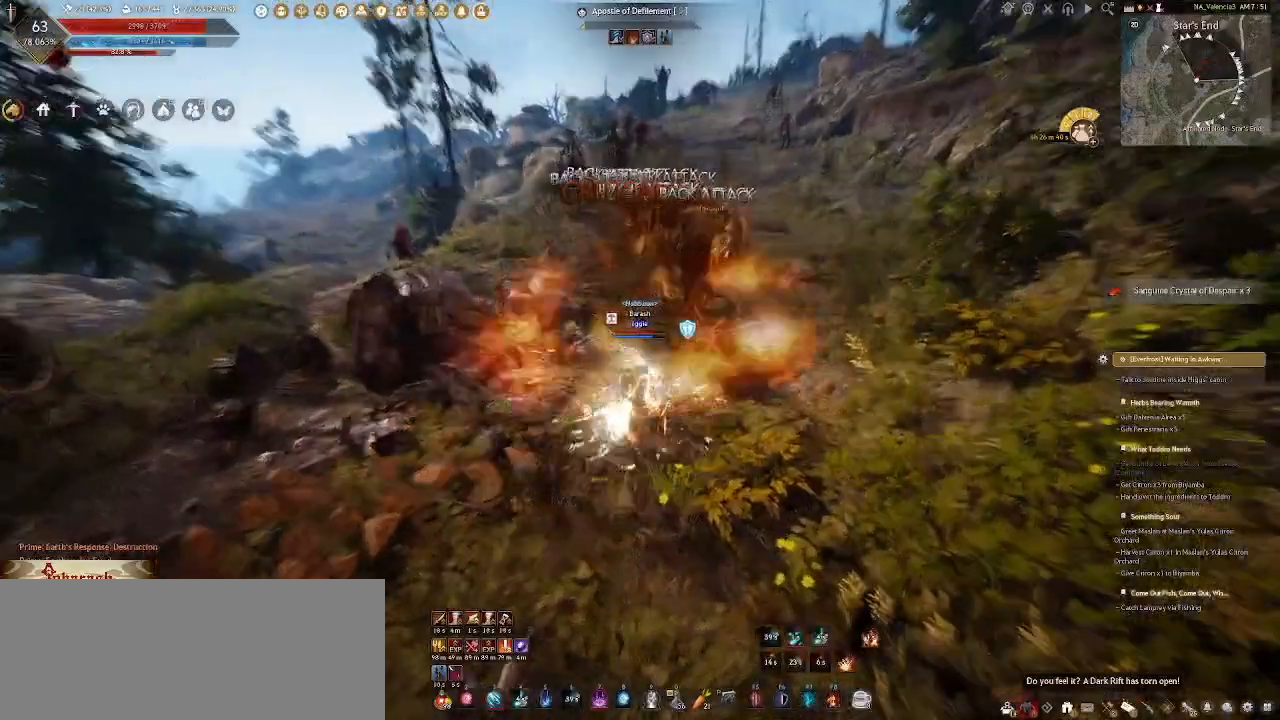
{"keys": [], "mouse": ["right"], "events": []}
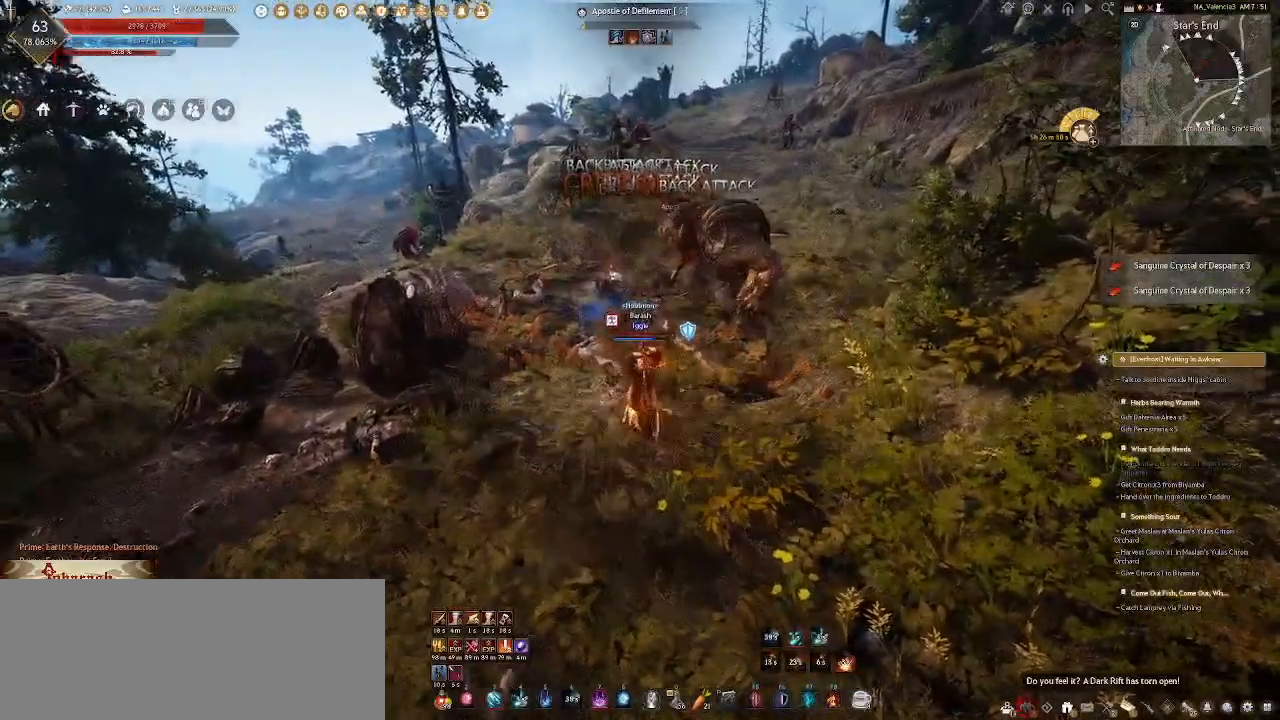
{"keys": [], "mouse": [], "events": [[83, "mouse_right", "up"]]}
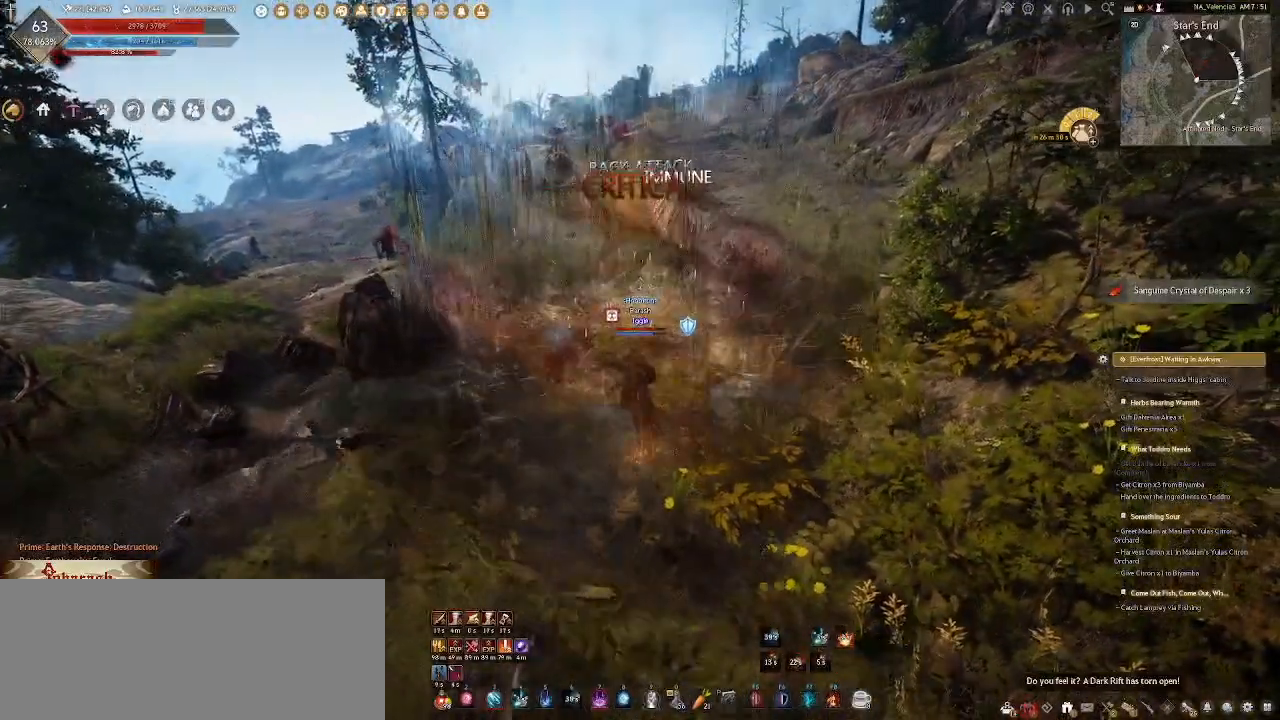
{"keys": ["a"], "mouse": [], "events": [[300, "a", "down"]]}
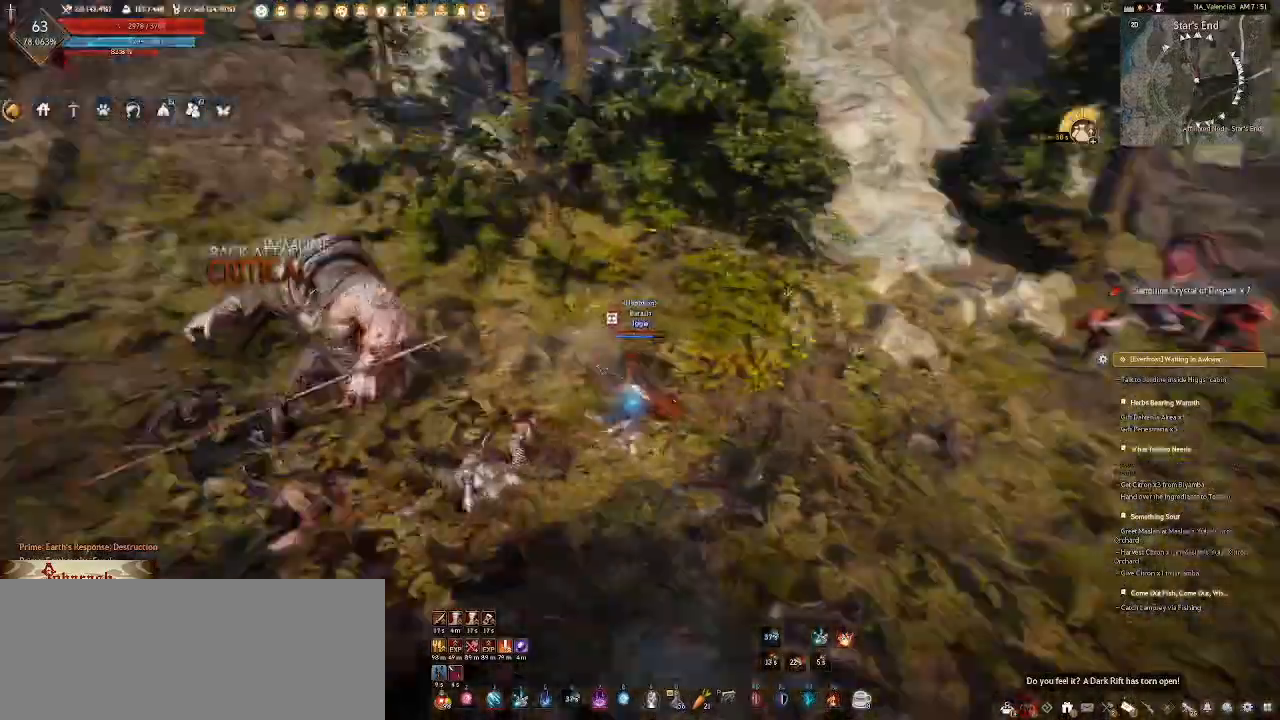
{"keys": ["a"], "mouse": [], "events": []}
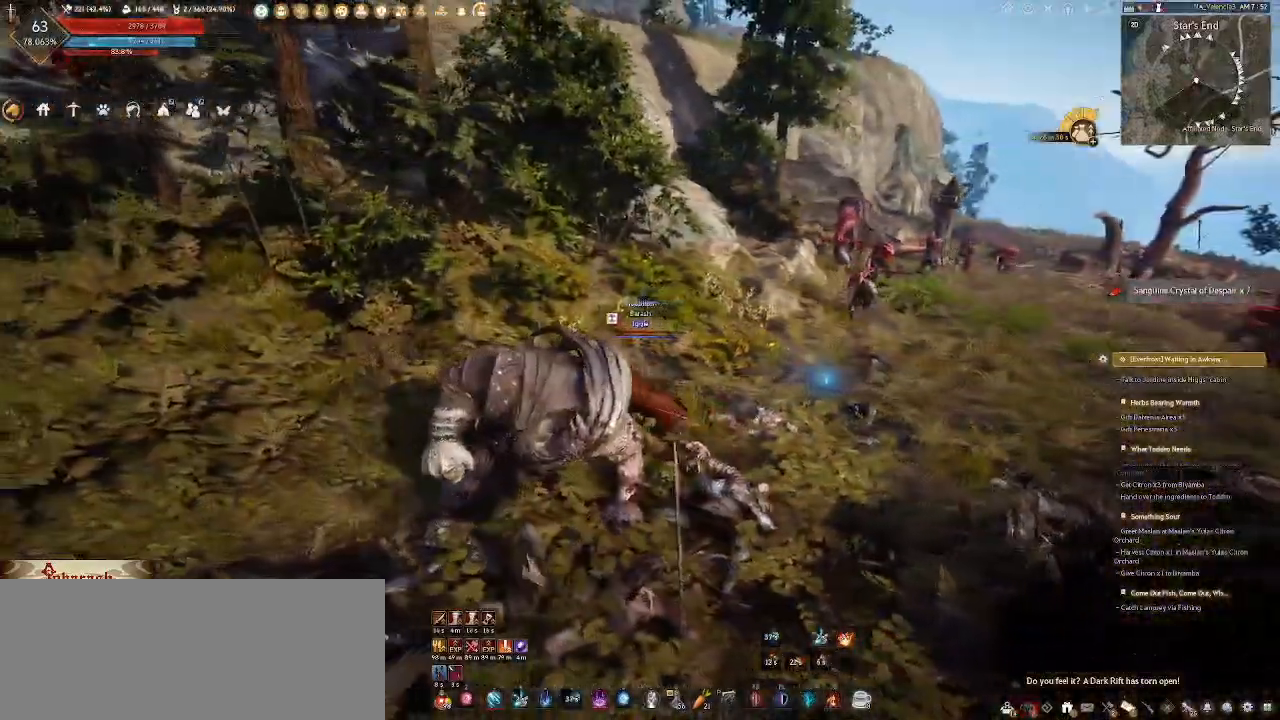
{"keys": [], "mouse": [], "events": [[17, "e", "down"], [133, "e", "up"], [333, "a", "up"]]}
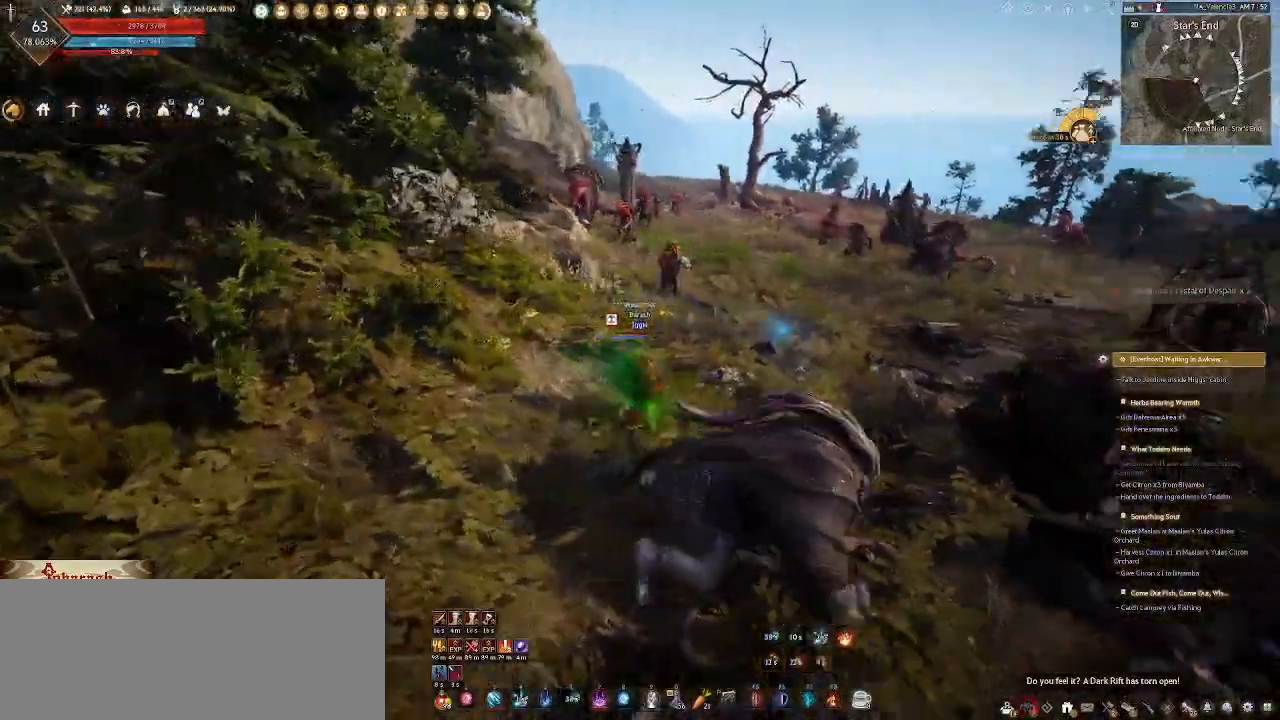
{"keys": ["a", "w"], "mouse": [], "events": [[367, "a", "down"], [450, "w", "down"]]}
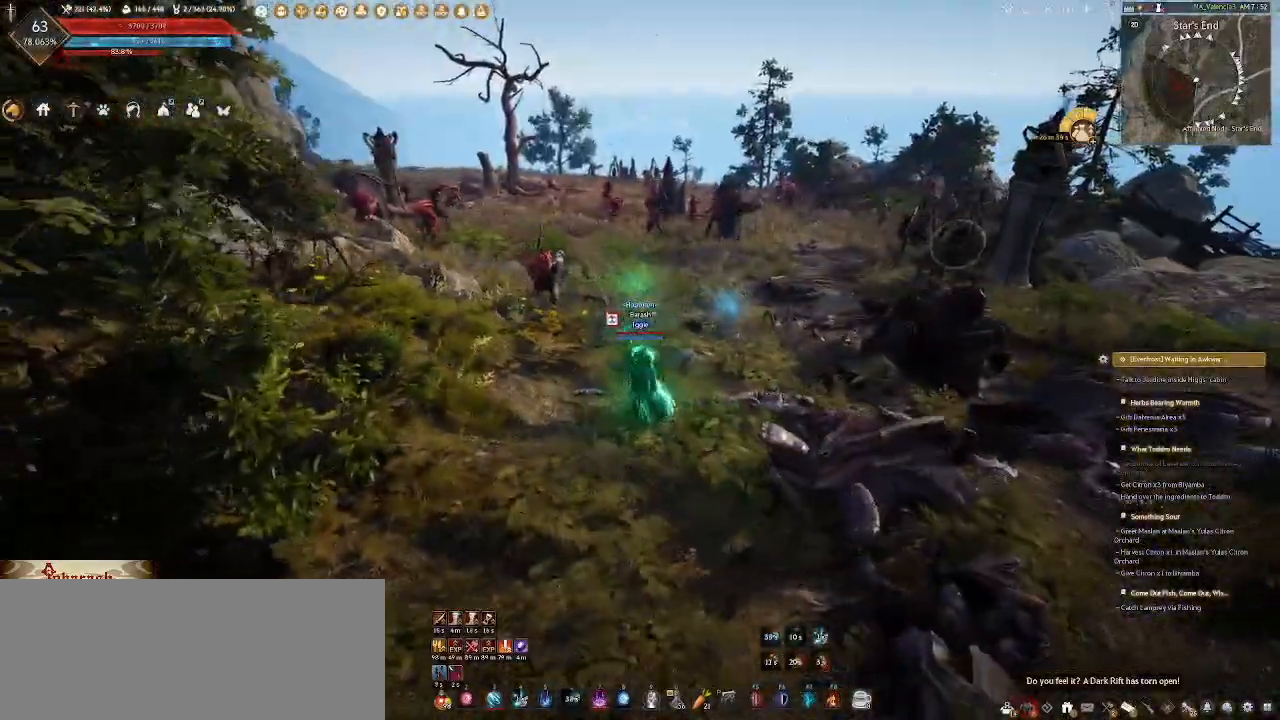
{"keys": [], "mouse": [], "events": [[100, "a", "up"], [150, "5", "down"], [317, "5", "up"], [317, "w", "up"]]}
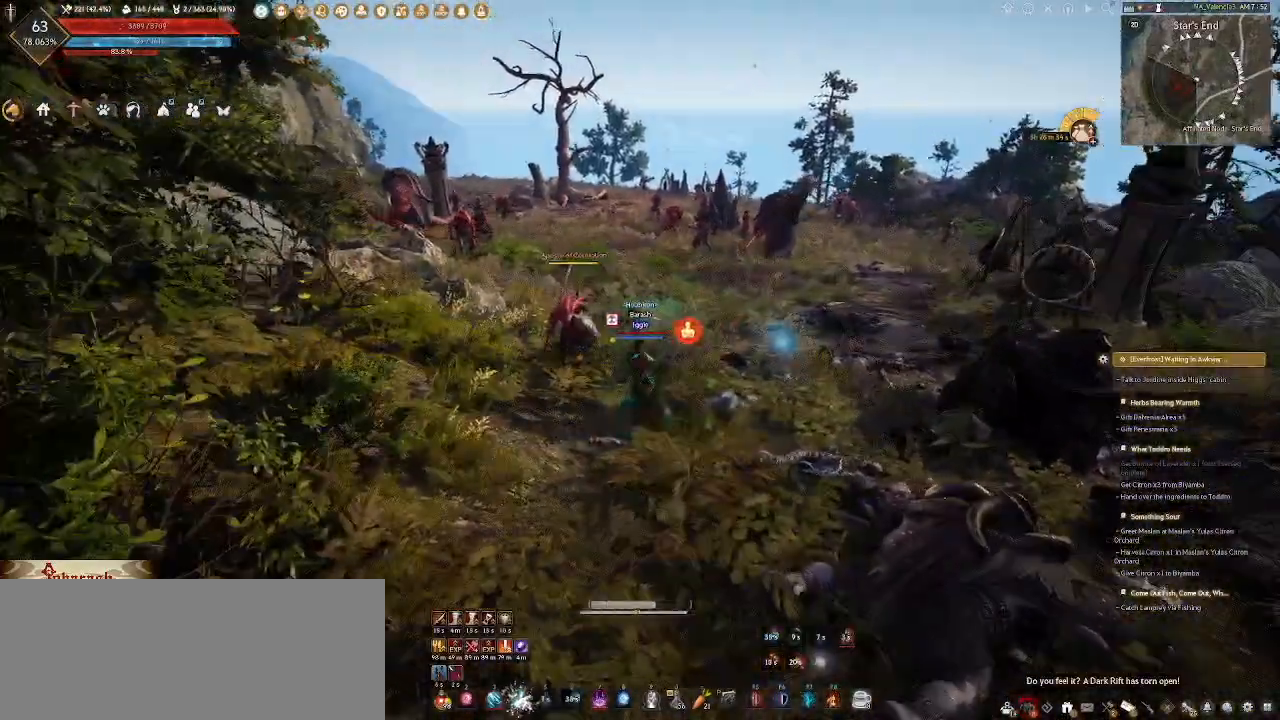
{"keys": ["a"], "mouse": ["wheel"], "events": [[467, "mouse_wheel", "down"], [500, "a", "down"]]}
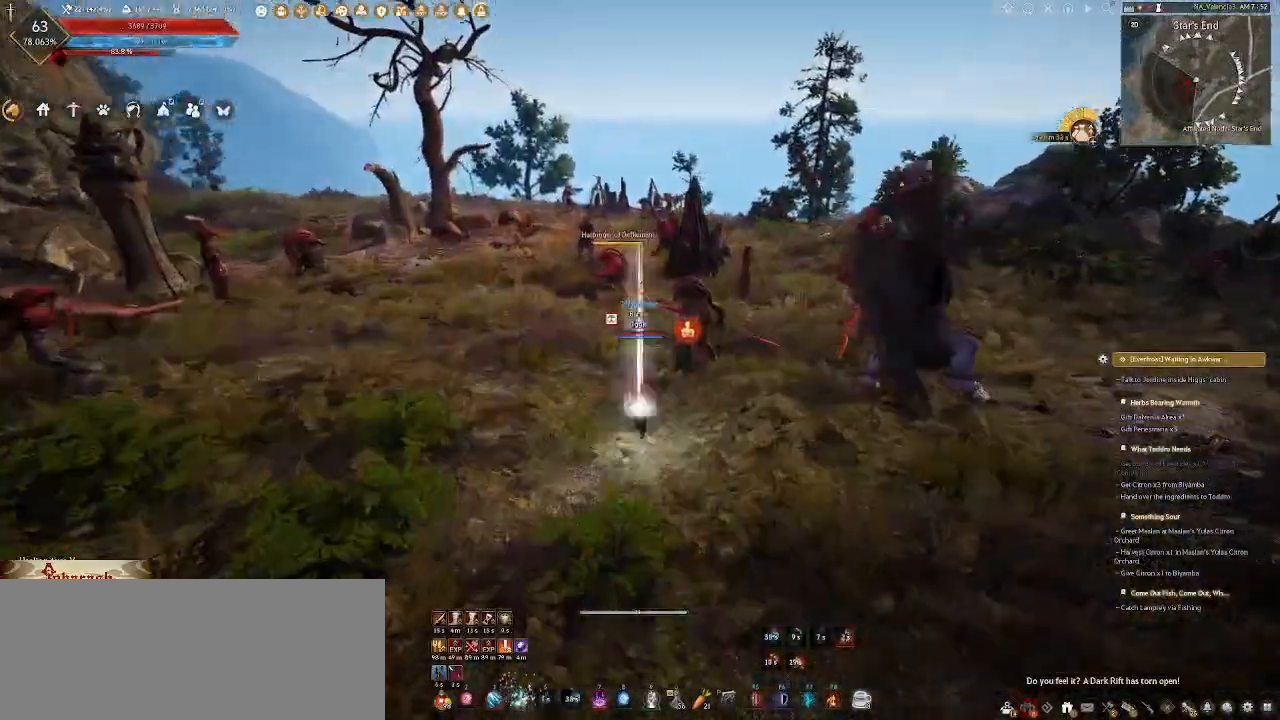
{"keys": ["a"], "mouse": ["wheel", "right"], "events": [[167, "mouse_right", "down"], [300, "mouse_right", "up"], [333, "mouse_right", "down"]]}
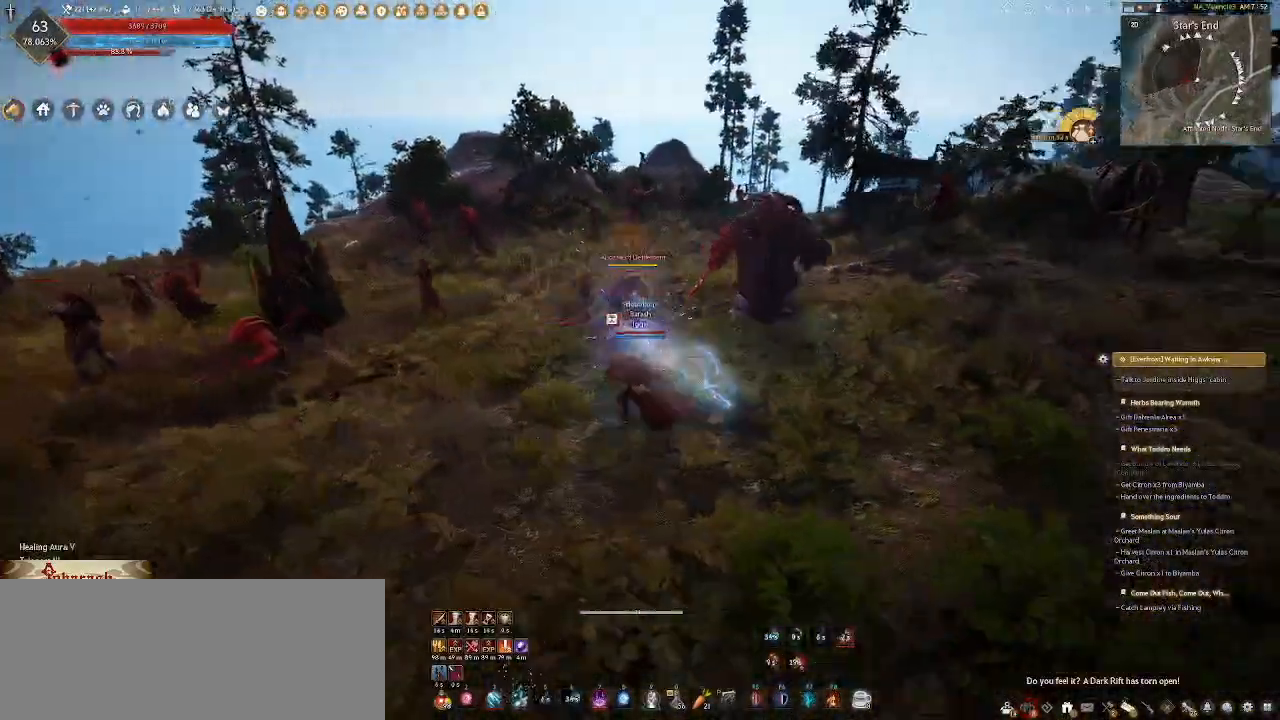
{"keys": ["a"], "mouse": ["wheel", "right"], "events": [[83, "mouse_right", "up"], [167, "mouse_right", "down"], [250, "mouse_right", "up"], [317, "mouse_right", "down"], [400, "mouse_right", "up"], [483, "mouse_right", "down"]]}
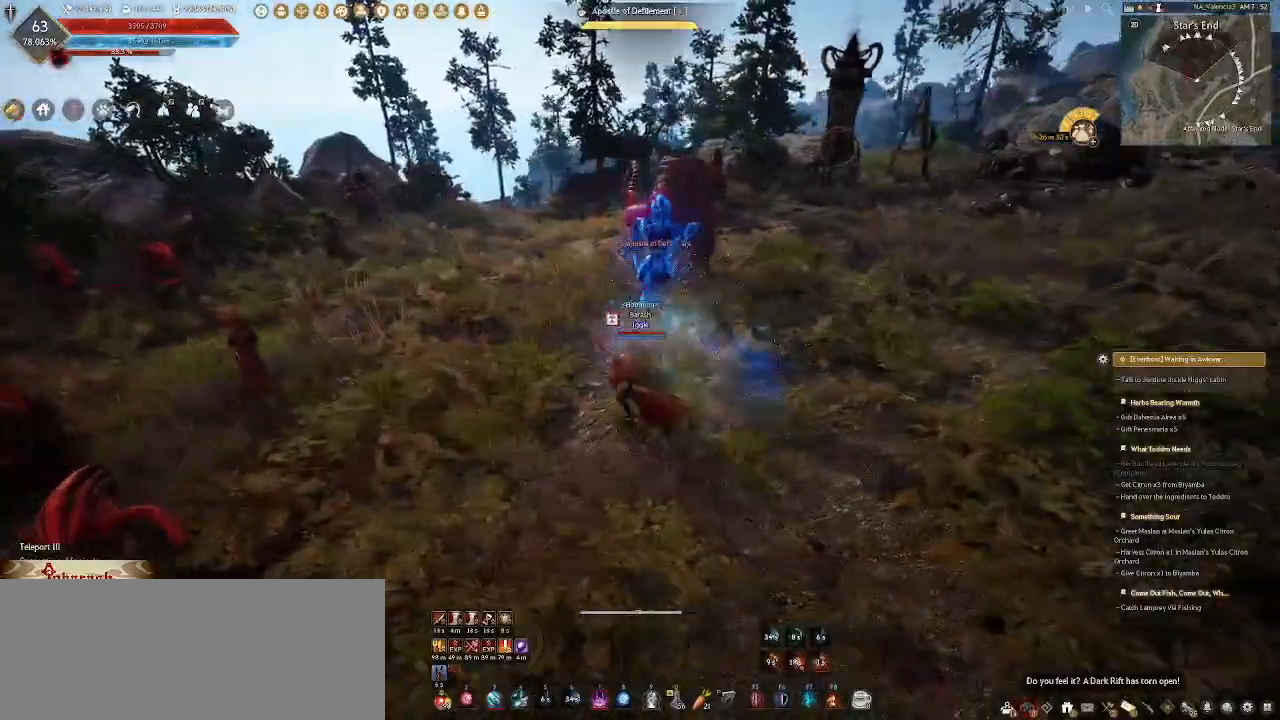
{"keys": ["a", "w"], "mouse": [], "events": [[67, "mouse_right", "up"], [100, "mouse_wheel", "up"], [233, "mouse_right", "down"], [333, "mouse_right", "up"], [417, "mouse_right", "down"], [467, "w", "down"], [500, "mouse_right", "up"]]}
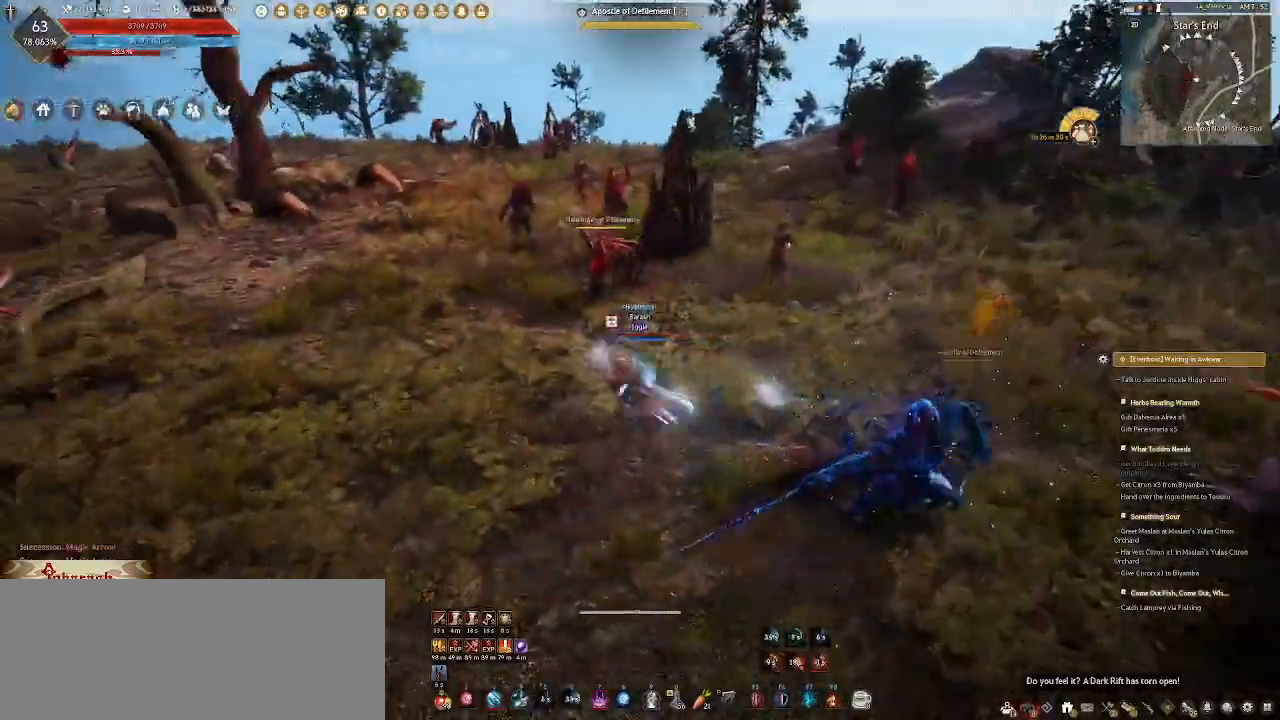
{"keys": ["a", "w"], "mouse": [], "events": [[83, "mouse_right", "down"], [150, "mouse_right", "up"], [217, "mouse_right", "down"], [317, "mouse_right", "up"], [383, "mouse_right", "down"], [483, "mouse_right", "up"]]}
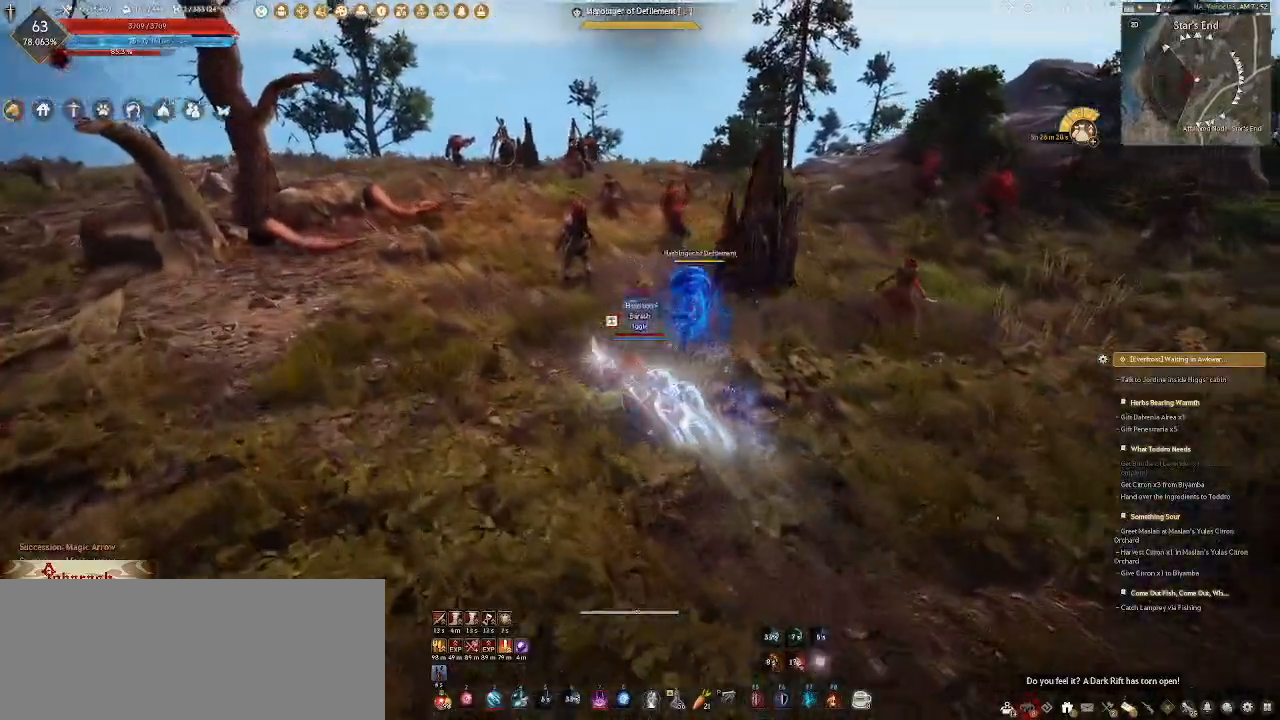
{"keys": ["a", "w"], "mouse": ["right"], "events": [[33, "mouse_right", "down"], [133, "mouse_right", "up"], [200, "mouse_right", "down"], [250, "a", "up"], [300, "mouse_right", "up"], [350, "mouse_right", "down"], [483, "mouse_right", "up"], [500, "a", "down"], [500, "mouse_right", "down"]]}
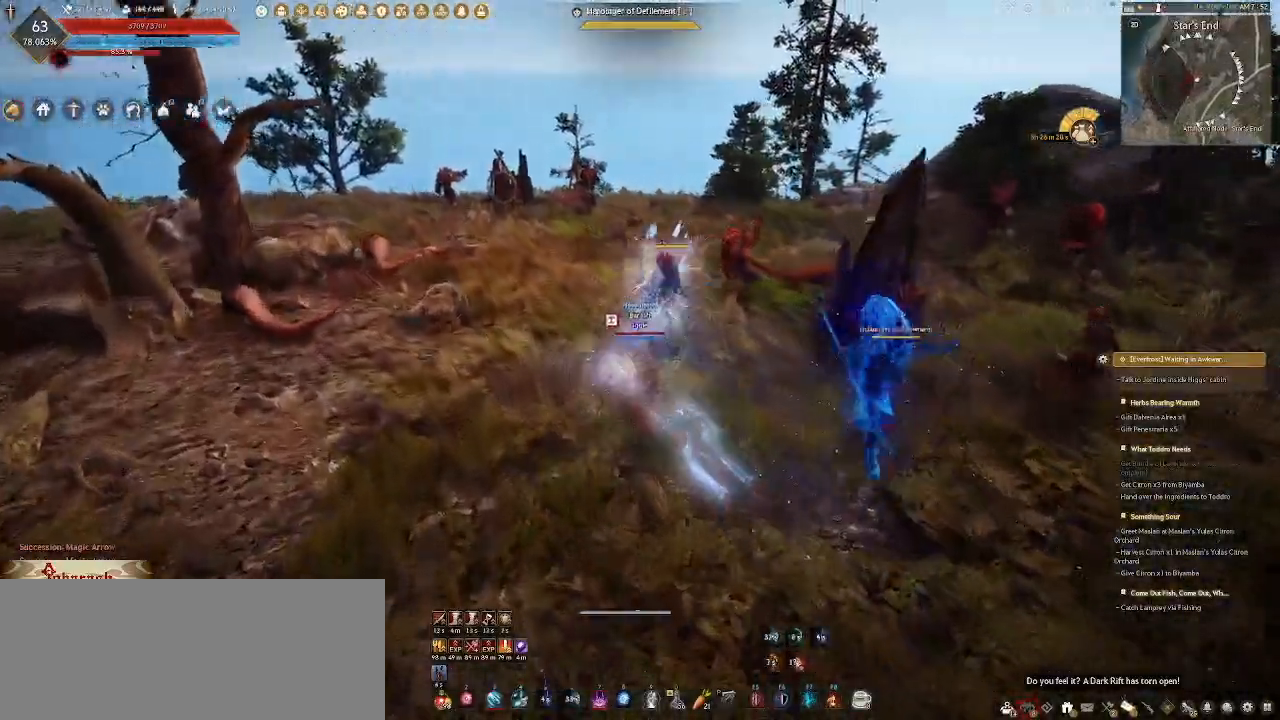
{"keys": ["w"], "mouse": ["right"], "events": [[267, "mouse_right", "up"], [350, "mouse_right", "down"], [367, "a", "up"], [433, "mouse_right", "up"], [500, "mouse_right", "down"]]}
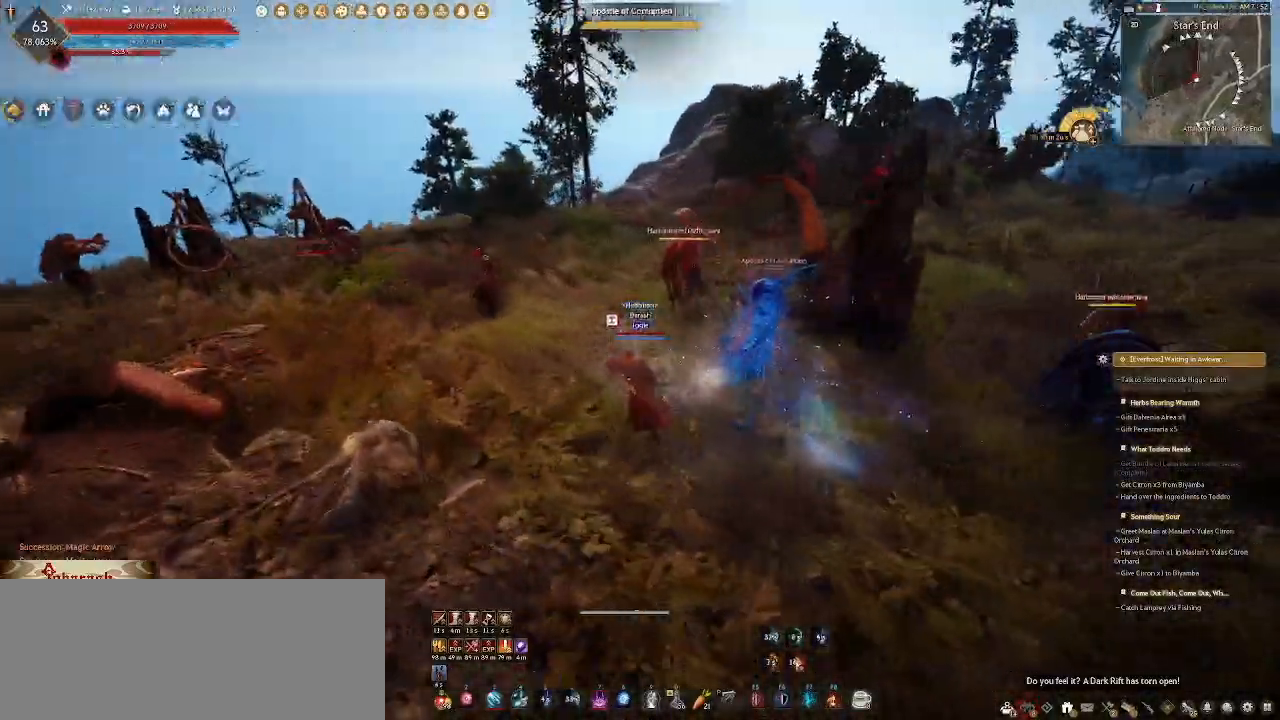
{"keys": ["w"], "mouse": ["right"], "events": [[17, "a", "down"], [267, "mouse_right", "up"], [317, "a", "up"], [317, "mouse_right", "down"], [433, "mouse_right", "up"], [500, "mouse_right", "down"]]}
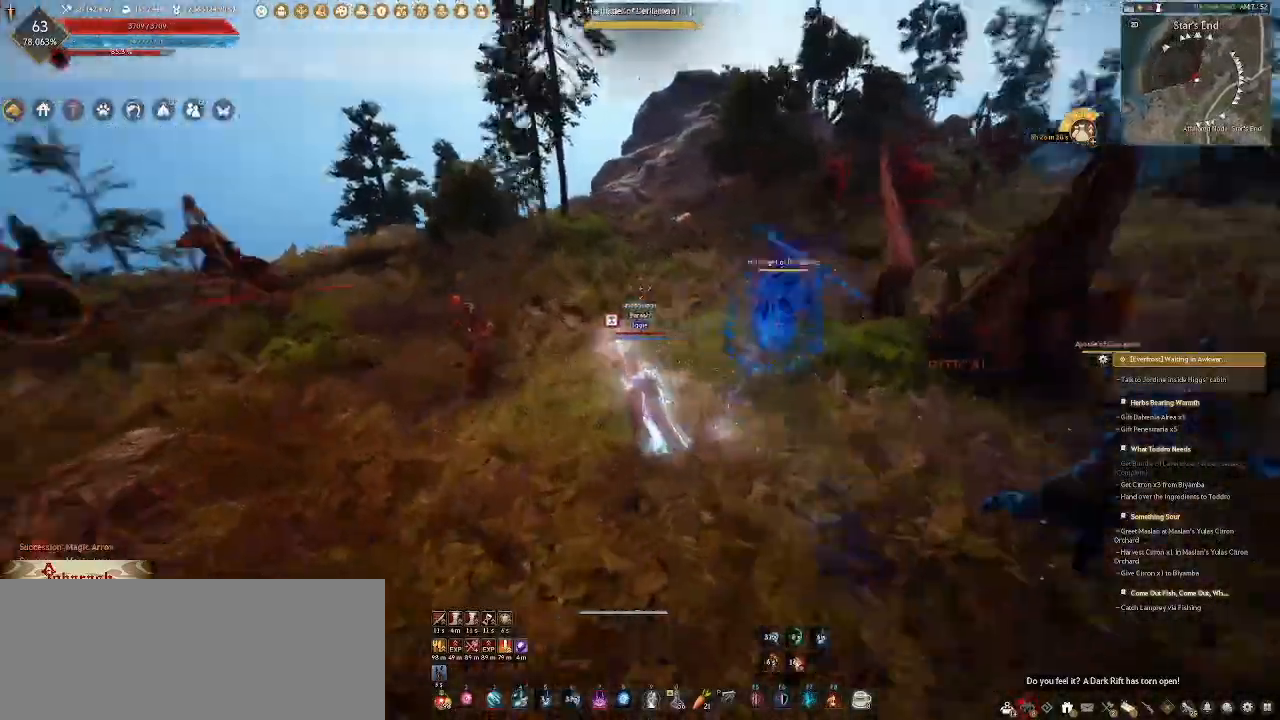
{"keys": ["d"], "mouse": [], "events": [[100, "d", "down"], [100, "mouse_right", "up"], [167, "w", "up"], [200, "mouse_right", "down"], [283, "mouse_right", "up"], [350, "mouse_right", "down"], [467, "mouse_right", "up"]]}
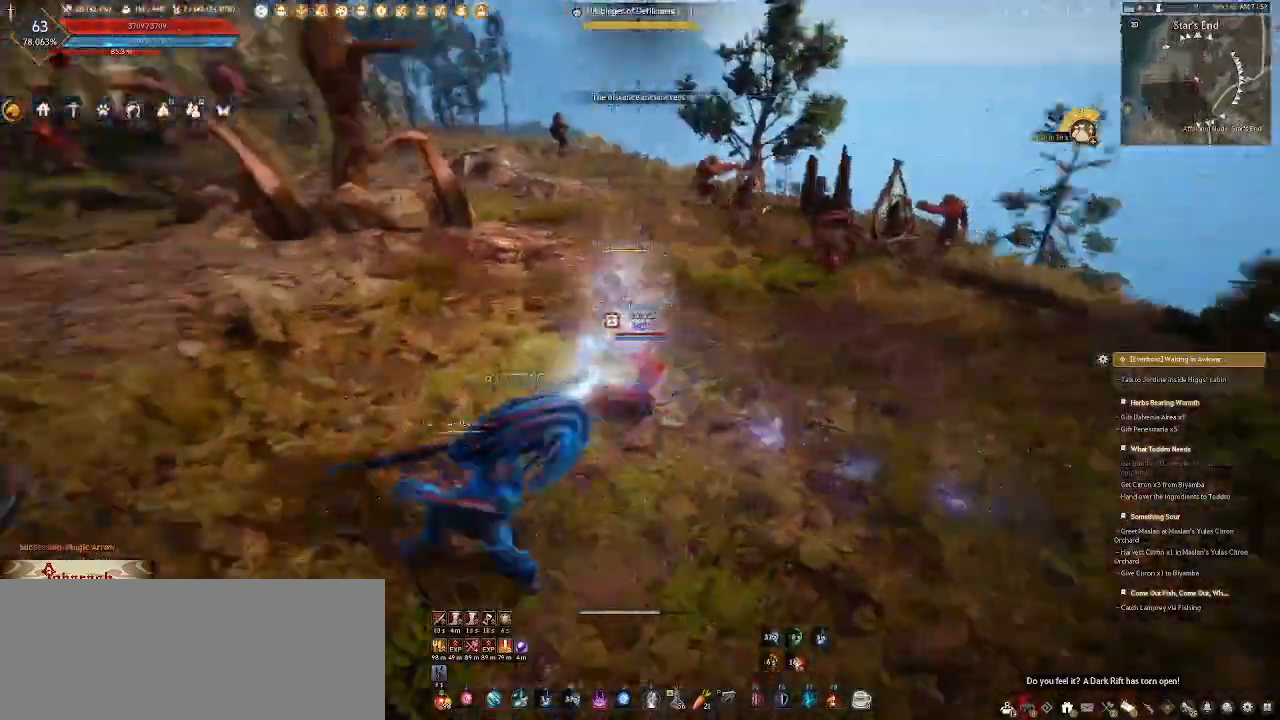
{"keys": ["a"], "mouse": [], "events": [[17, "mouse_right", "down"], [133, "d", "up"], [167, "a", "down"], [200, "mouse_right", "up"], [333, "mouse_right", "down"], [467, "mouse_right", "up"]]}
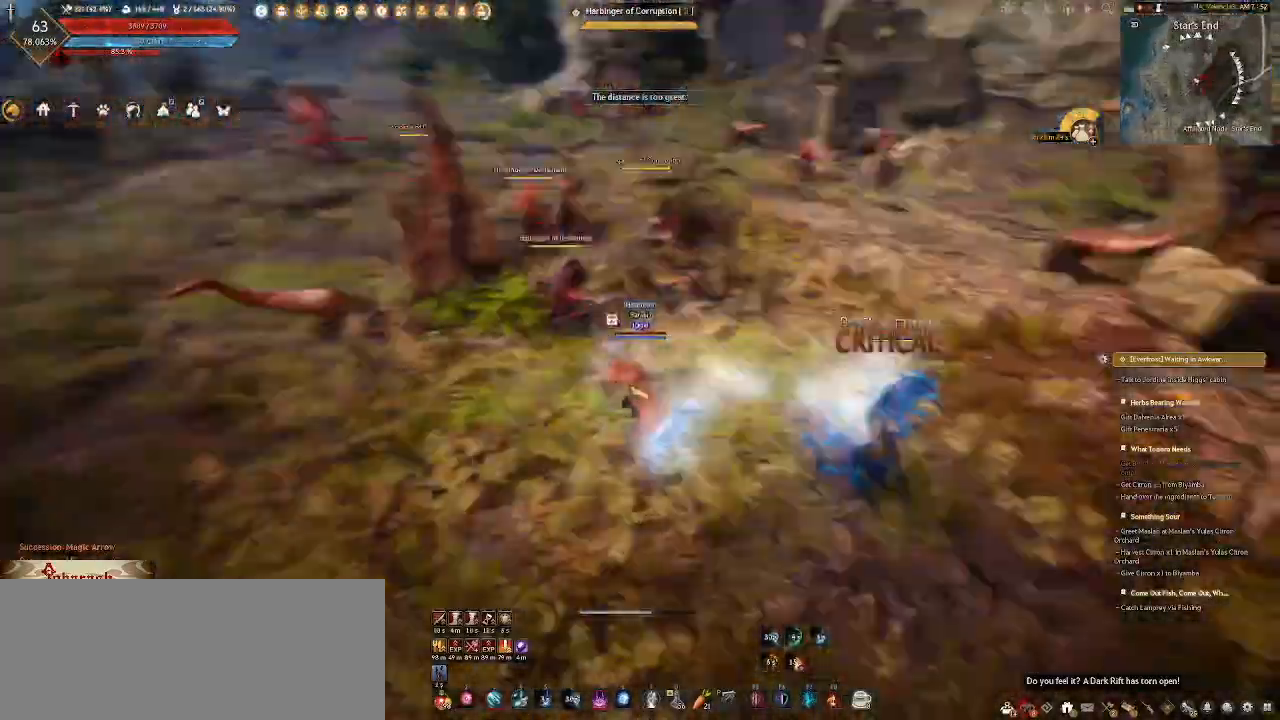
{"keys": ["a", "w"], "mouse": [], "events": [[50, "mouse_right", "down"], [50, "w", "down"], [150, "mouse_right", "up"], [217, "mouse_right", "down"], [317, "mouse_right", "up"]]}
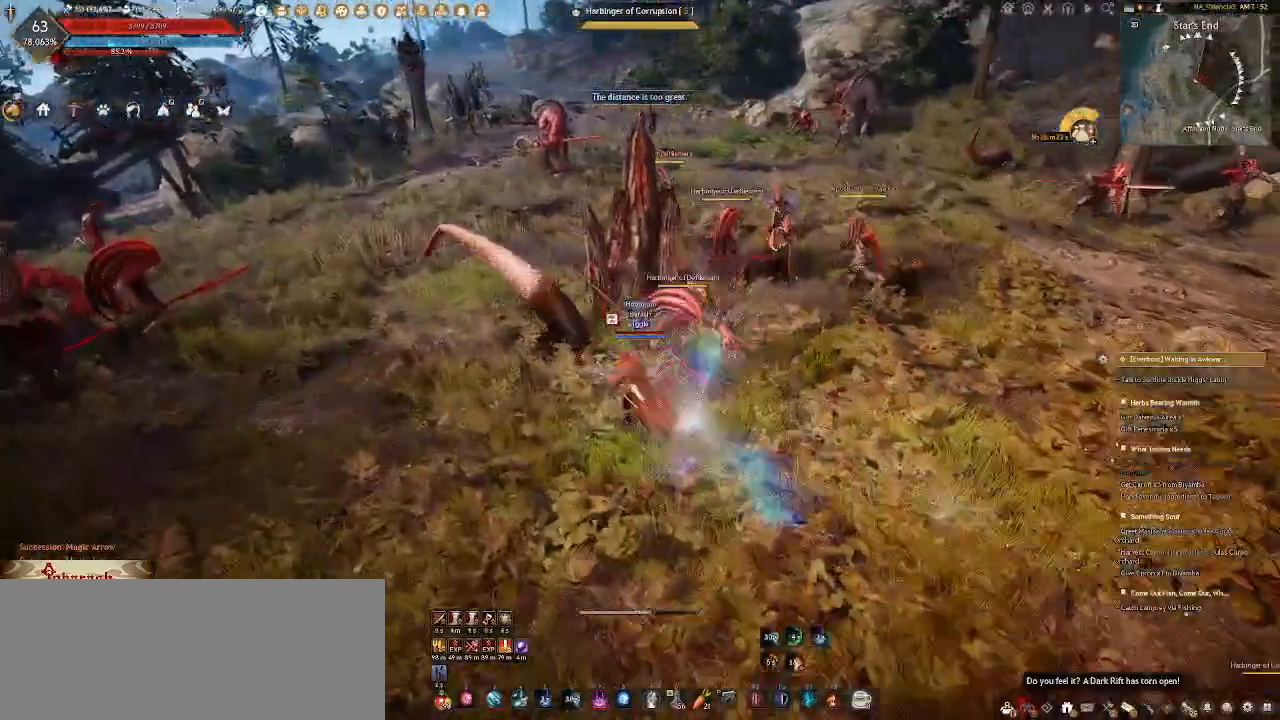
{"keys": ["a", "w"], "mouse": [], "events": [[283, "mouse_right", "down"], [467, "mouse_right", "up"]]}
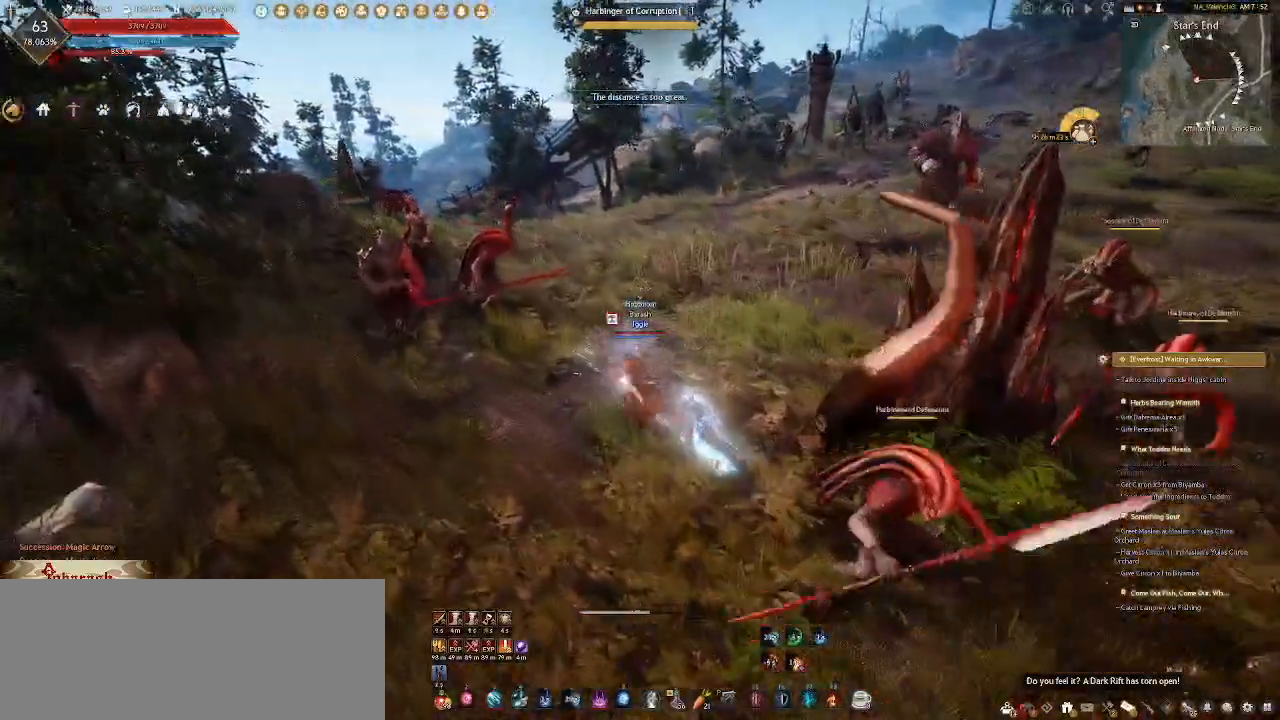
{"keys": ["d"], "mouse": ["right"], "events": [[83, "a", "up"], [83, "mouse_right", "down"], [133, "d", "down"], [200, "mouse_right", "up"], [200, "w", "up"], [250, "mouse_right", "down"], [350, "mouse_right", "up"], [417, "mouse_right", "down"]]}
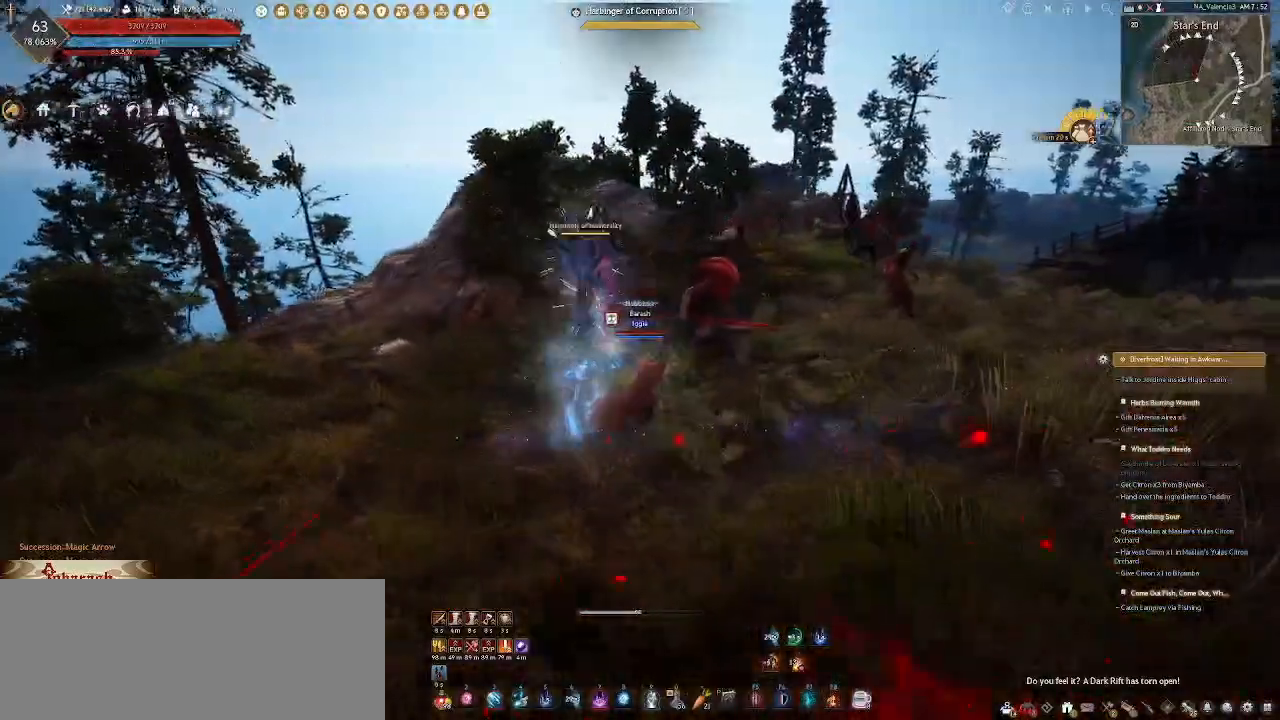
{"keys": ["d"], "mouse": ["right"], "events": [[17, "mouse_right", "up"], [117, "mouse_right", "down"], [233, "mouse_right", "up"], [333, "mouse_right", "down"], [417, "mouse_right", "up"], [500, "mouse_right", "down"]]}
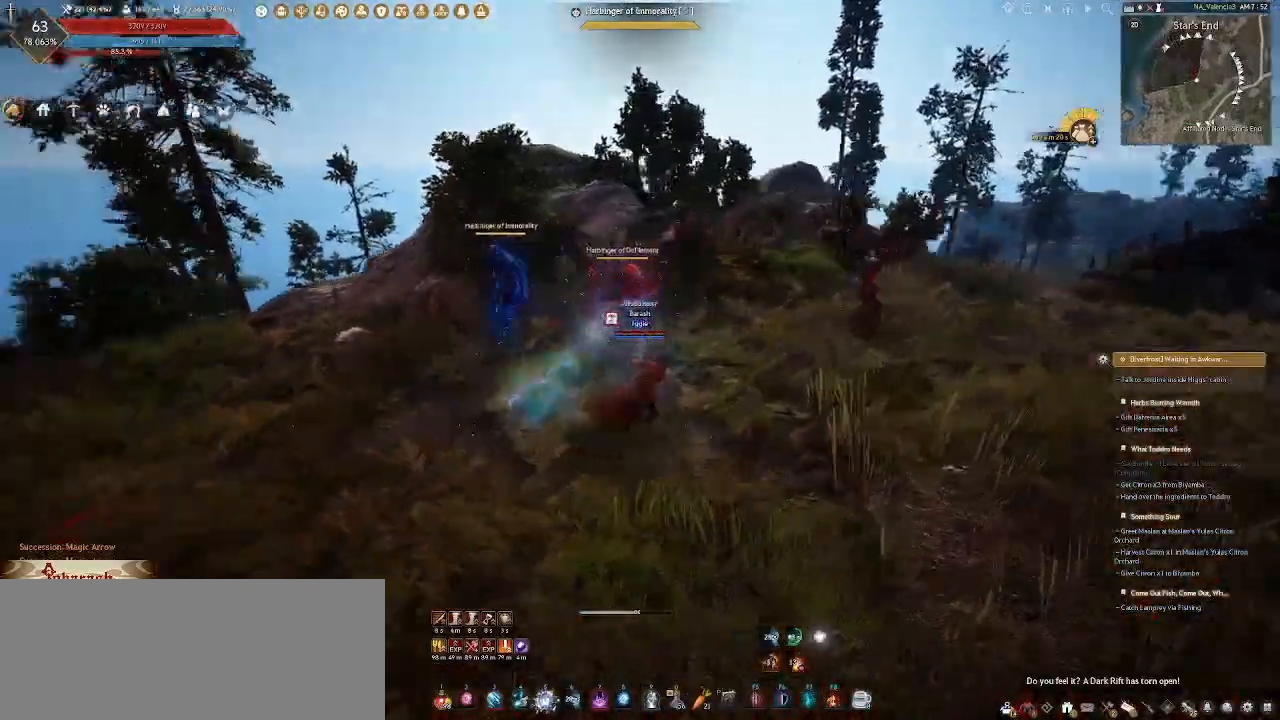
{"keys": ["a", "w"], "mouse": [], "events": [[83, "mouse_right", "up"], [117, "a", "down"], [117, "d", "up"], [167, "mouse_right", "down"], [250, "mouse_right", "up"], [317, "w", "down"], [333, "mouse_right", "down"], [450, "mouse_right", "up"]]}